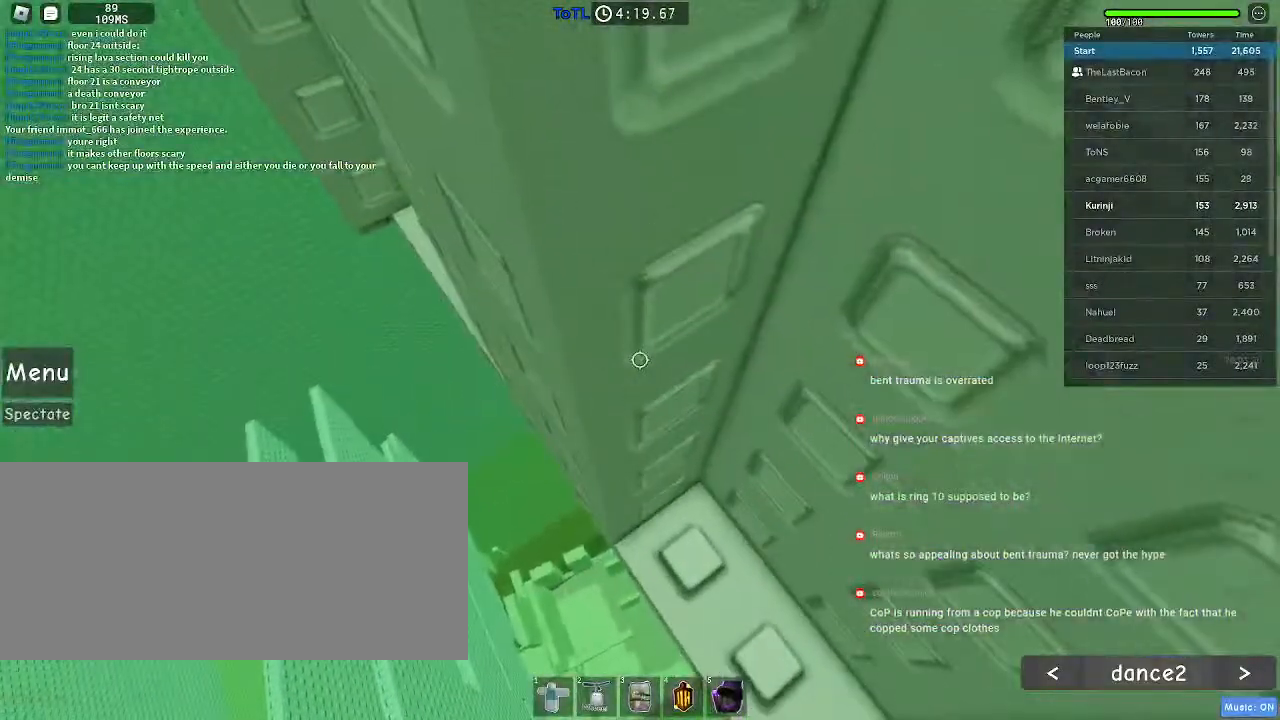
Gameplay with keyboard and mouse; each line is a JSON object with the keys and mouse buttons held at the frame after it. "events" lists presses ("down") and releases ("up") of "a", "ctrl", "d", "e", "f", "q", "r", "s", "shift", "space", "tab", "w", "mouse_left", "mouse_wheel", "mouse_right", "mouse_mb4" and "mouse_mb5" between this image and that frame as [ms after this image, input, new state], when the widget could be followed in between. "mouse_left", "mouse_wheel", "mouse_right", "mouse_mb4", "mouse_mb5" = the "left", "wheel", "right", "mb4", "mb5" buttons of the "mouse" list. No other keys are recorded. "wheel" means that the mouse wheel is clicked or scrolled. Mouse movement is not recorded.
{"keys": [], "mouse": [], "events": [[250, "w", "up"]]}
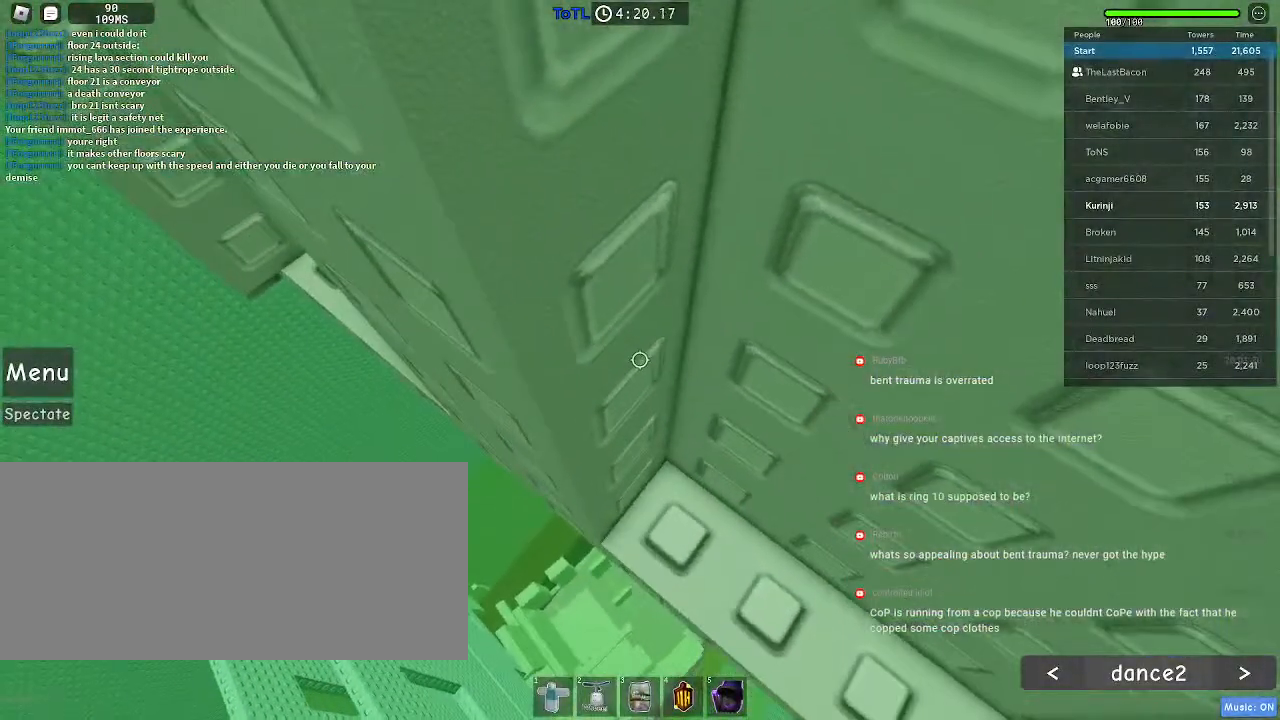
{"keys": ["a", "w"], "mouse": [], "events": [[217, "a", "down"], [217, "w", "down"]]}
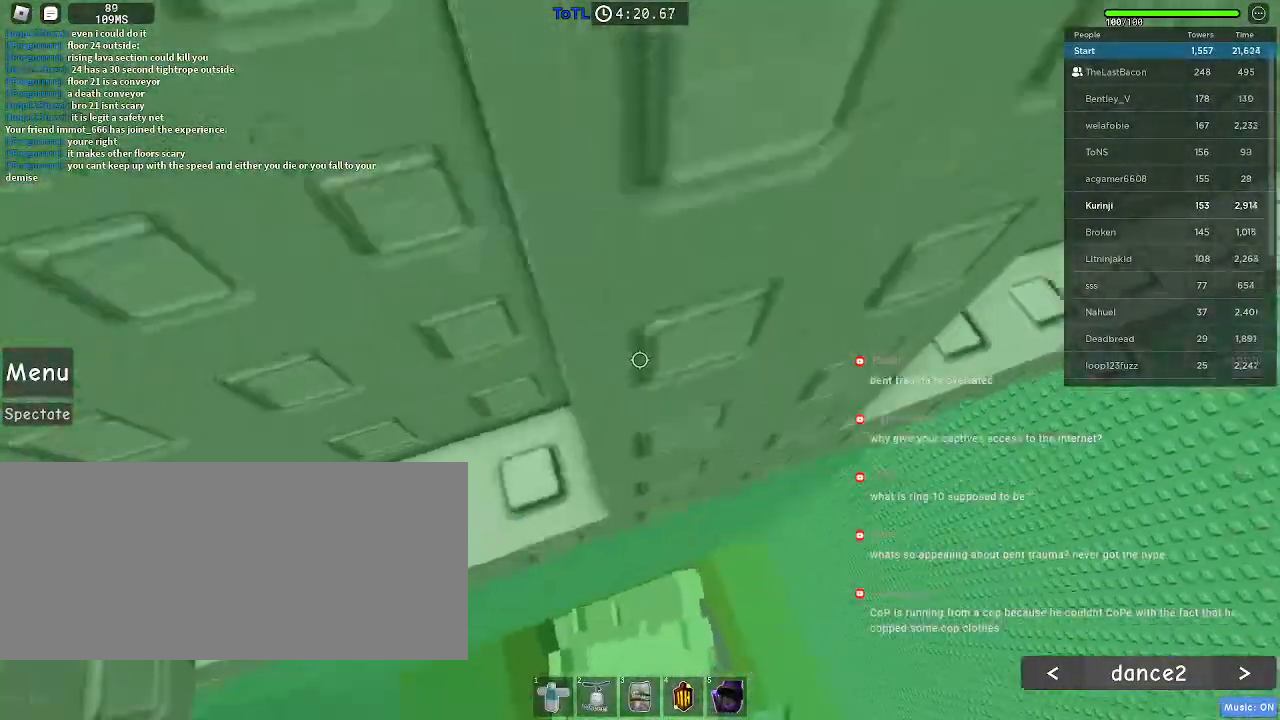
{"keys": ["w"], "mouse": [], "events": [[267, "a", "up"]]}
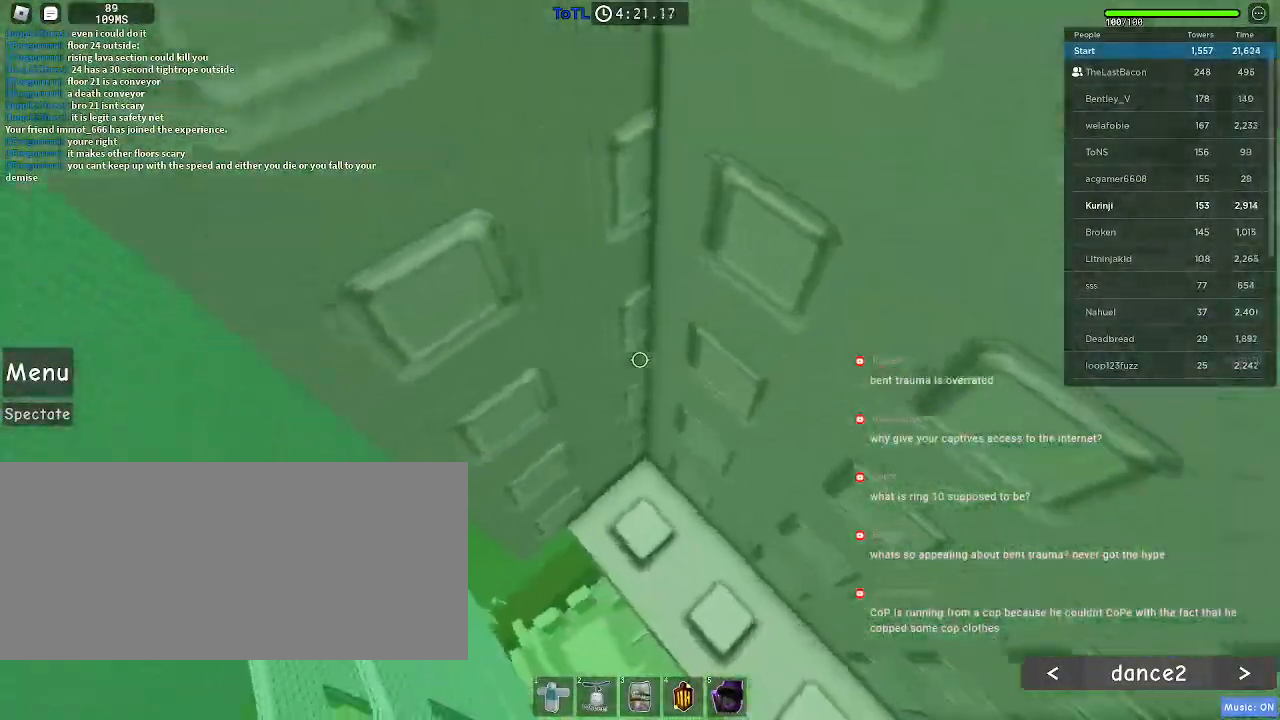
{"keys": ["d", "w"], "mouse": [], "events": [[250, "a", "down"], [383, "a", "up"], [500, "d", "down"]]}
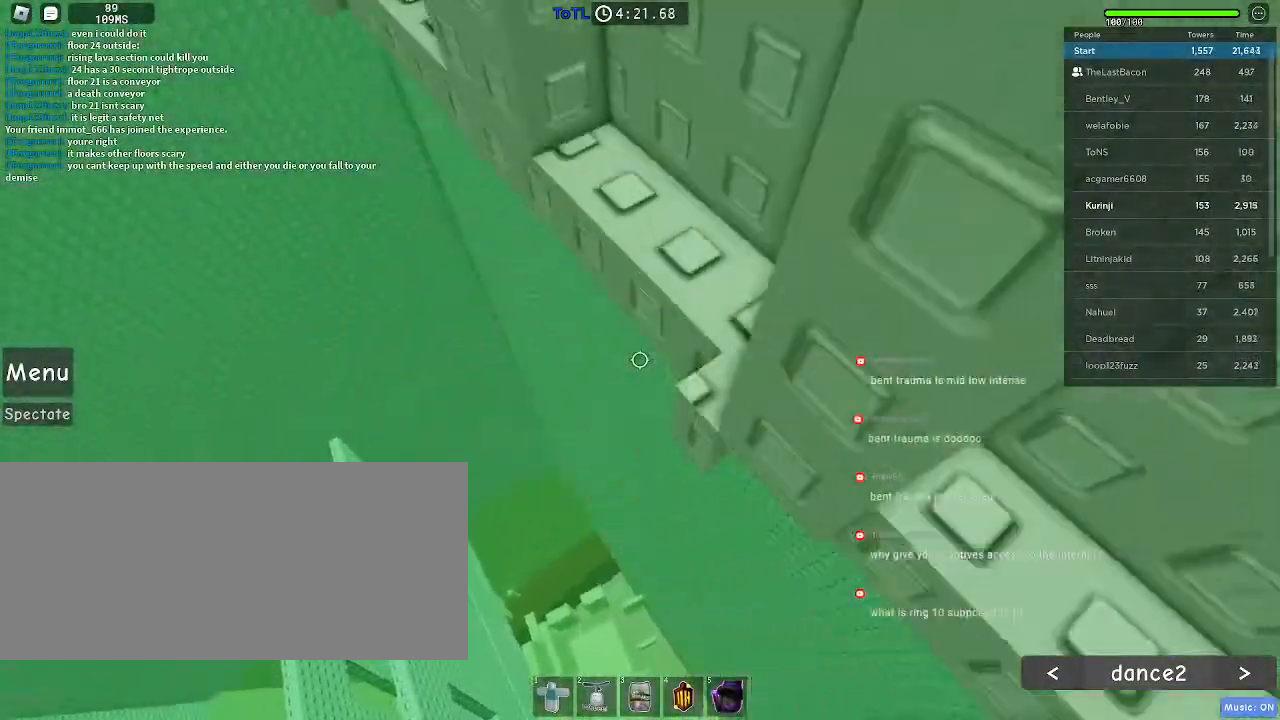
{"keys": ["a", "s"], "mouse": [], "events": [[117, "d", "up"], [233, "w", "up"], [300, "a", "down"], [333, "s", "down"]]}
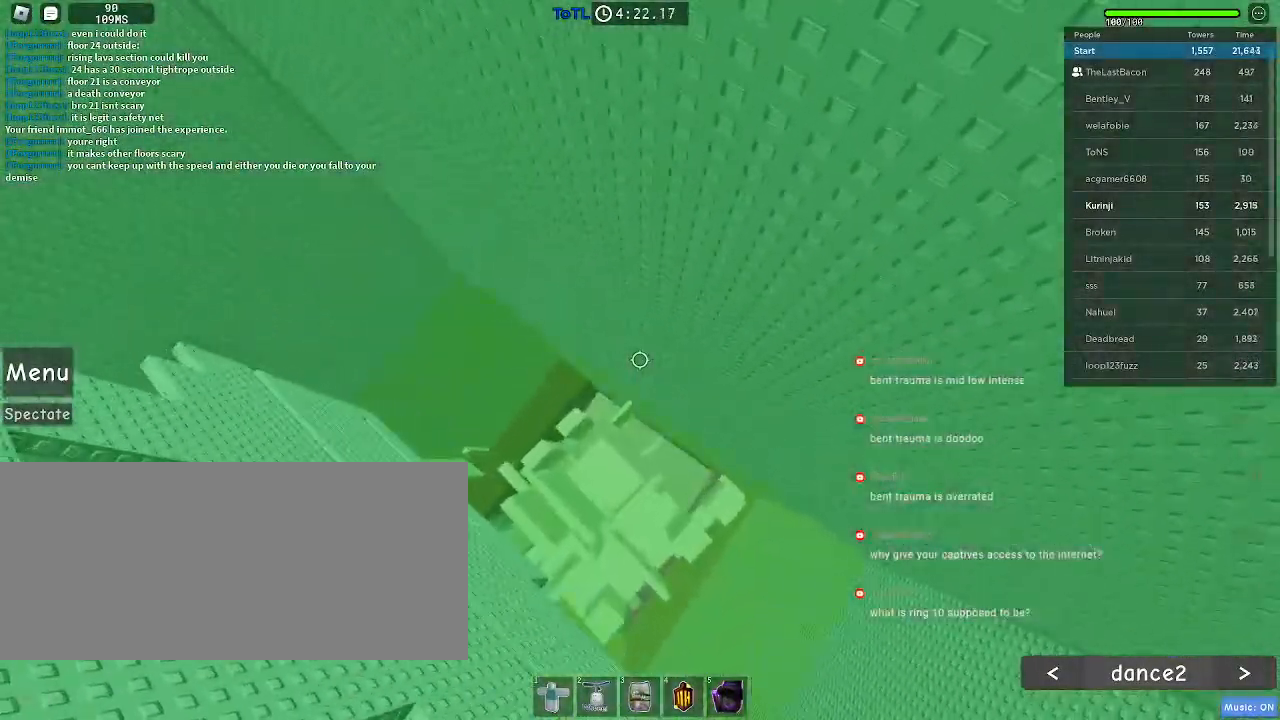
{"keys": ["d", "s", "space"], "mouse": [], "events": [[150, "a", "up"], [267, "d", "down"], [300, "d", "up"], [350, "d", "down"], [383, "space", "down"]]}
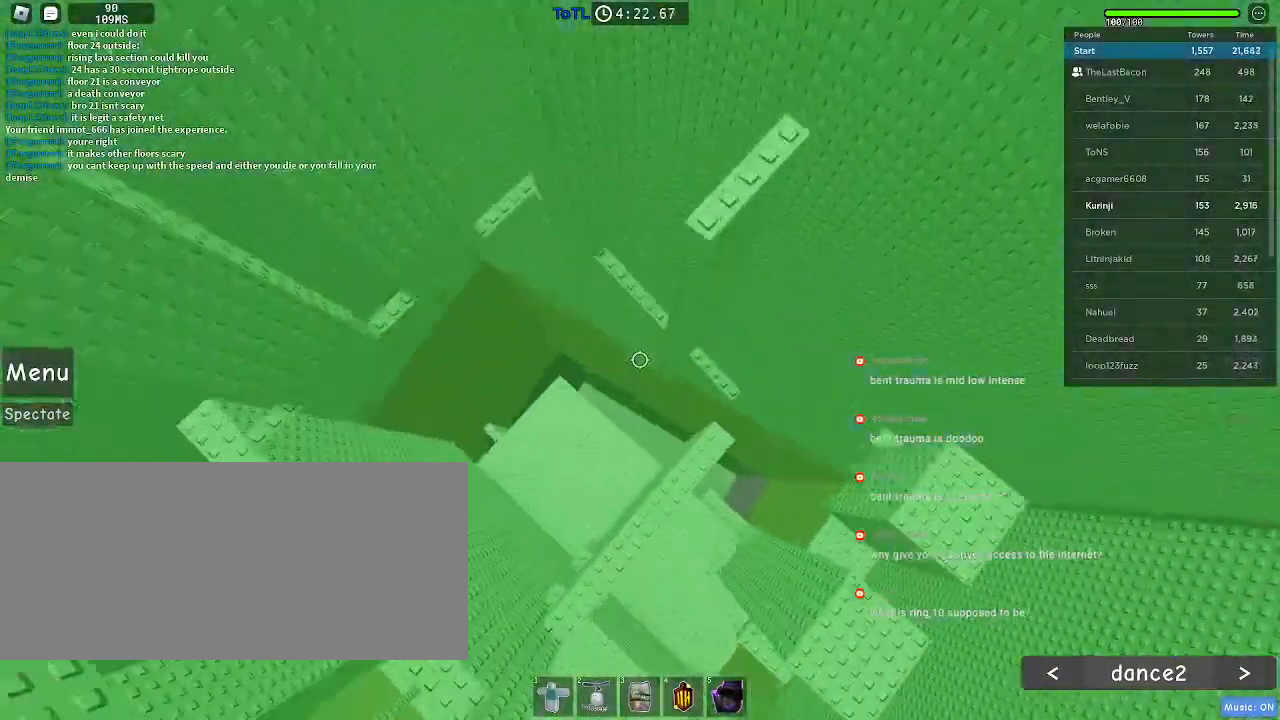
{"keys": [], "mouse": ["wheel"], "events": [[100, "s", "up"], [217, "d", "up"], [233, "mouse_wheel", "down"], [233, "space", "up"], [367, "w", "down"], [500, "w", "up"]]}
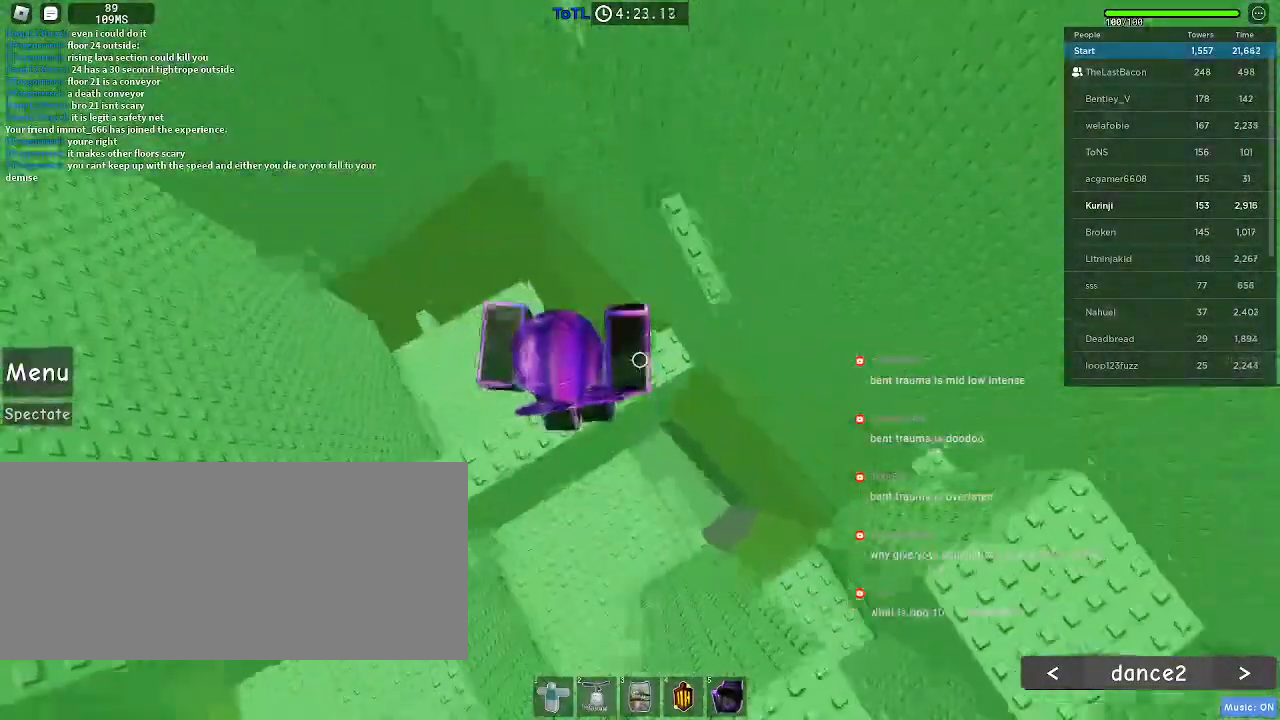
{"keys": ["d"], "mouse": [], "events": [[33, "mouse_wheel", "up"], [133, "d", "down"], [283, "space", "down"], [400, "space", "up"]]}
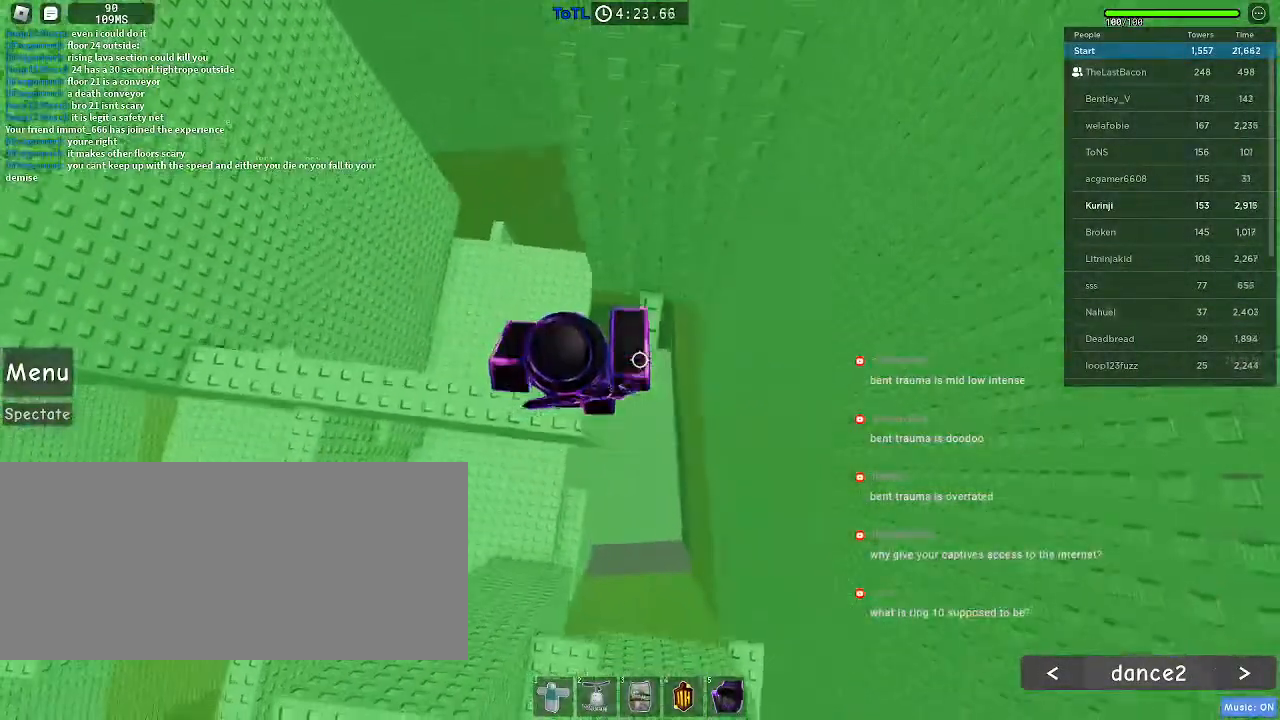
{"keys": ["shift"], "mouse": [], "events": [[33, "d", "up"], [167, "w", "down"], [467, "shift", "down"], [467, "w", "up"]]}
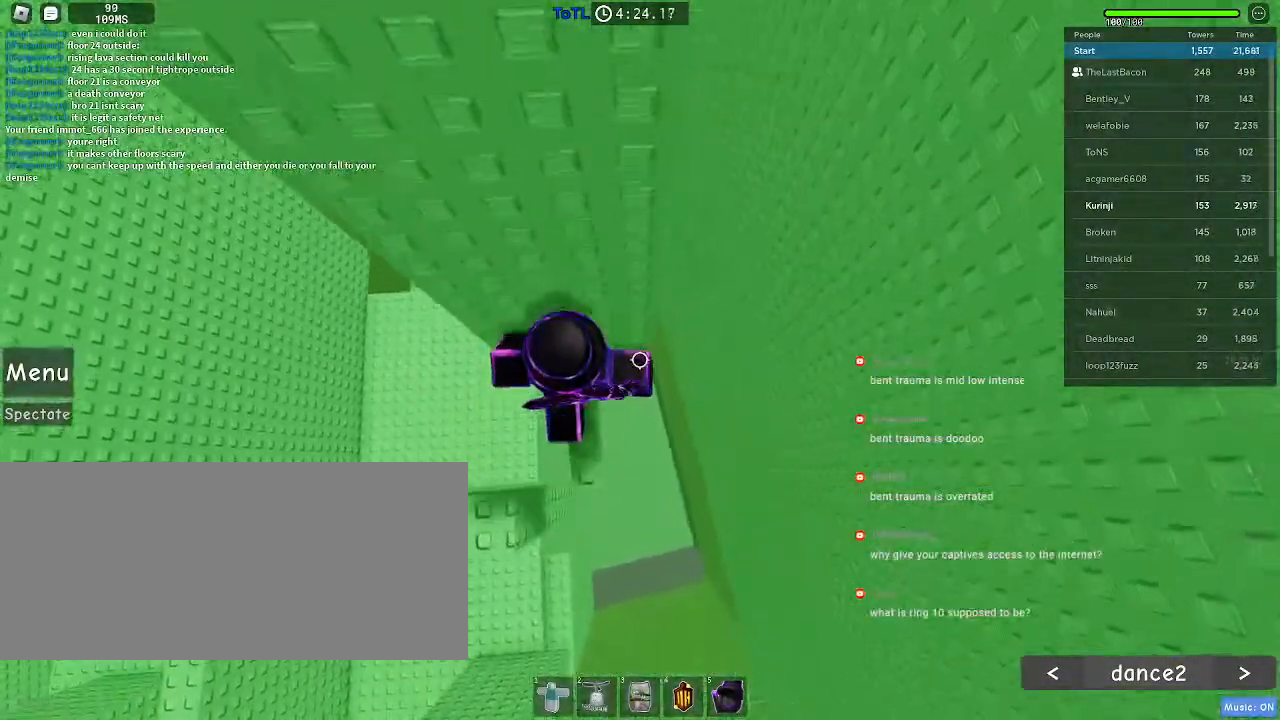
{"keys": ["d"], "mouse": [], "events": [[33, "shift", "up"], [67, "d", "down"], [150, "space", "down"], [250, "space", "up"]]}
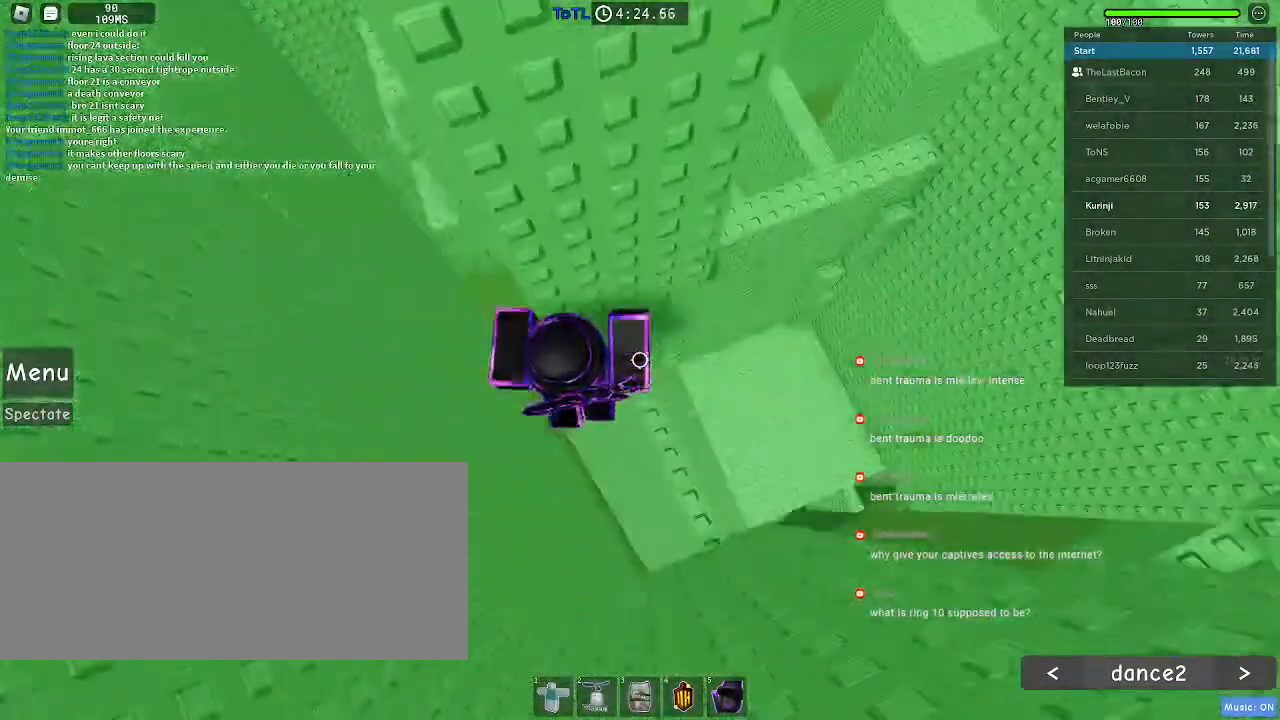
{"keys": ["w"], "mouse": [], "events": [[100, "d", "up"], [383, "w", "down"]]}
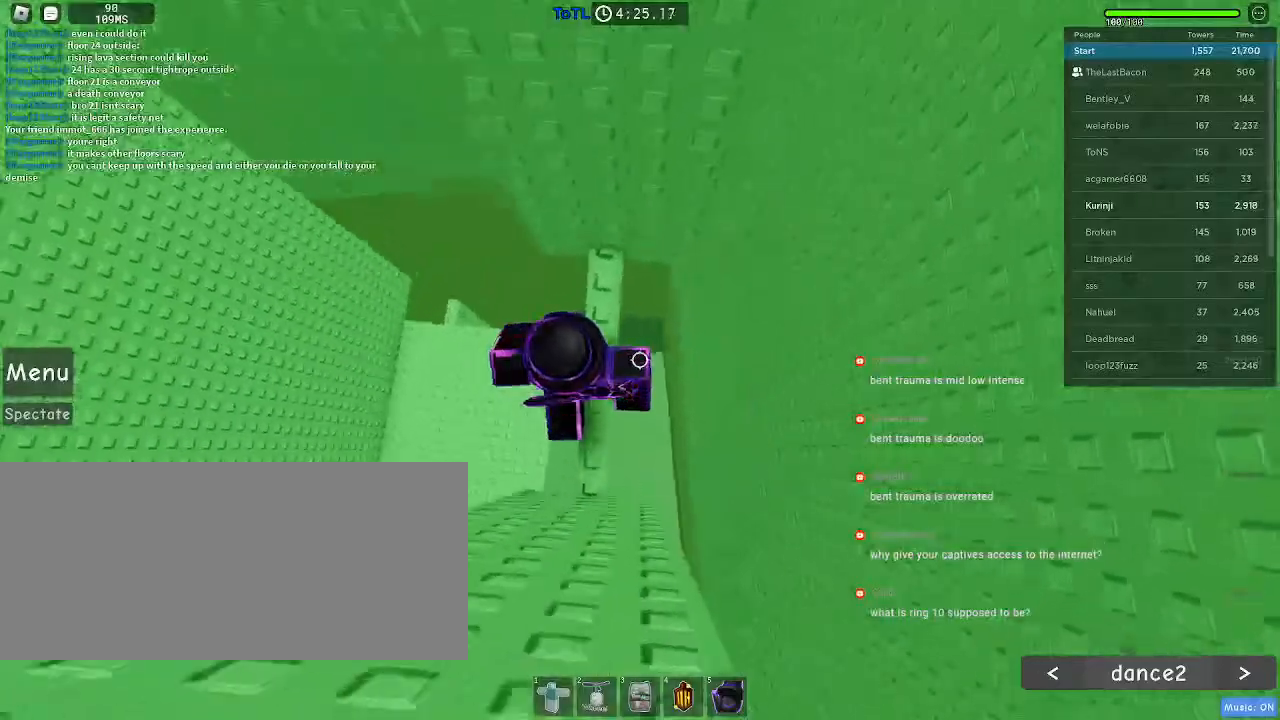
{"keys": ["d"], "mouse": [], "events": [[200, "w", "up"], [250, "d", "down"], [383, "space", "down"], [483, "space", "up"]]}
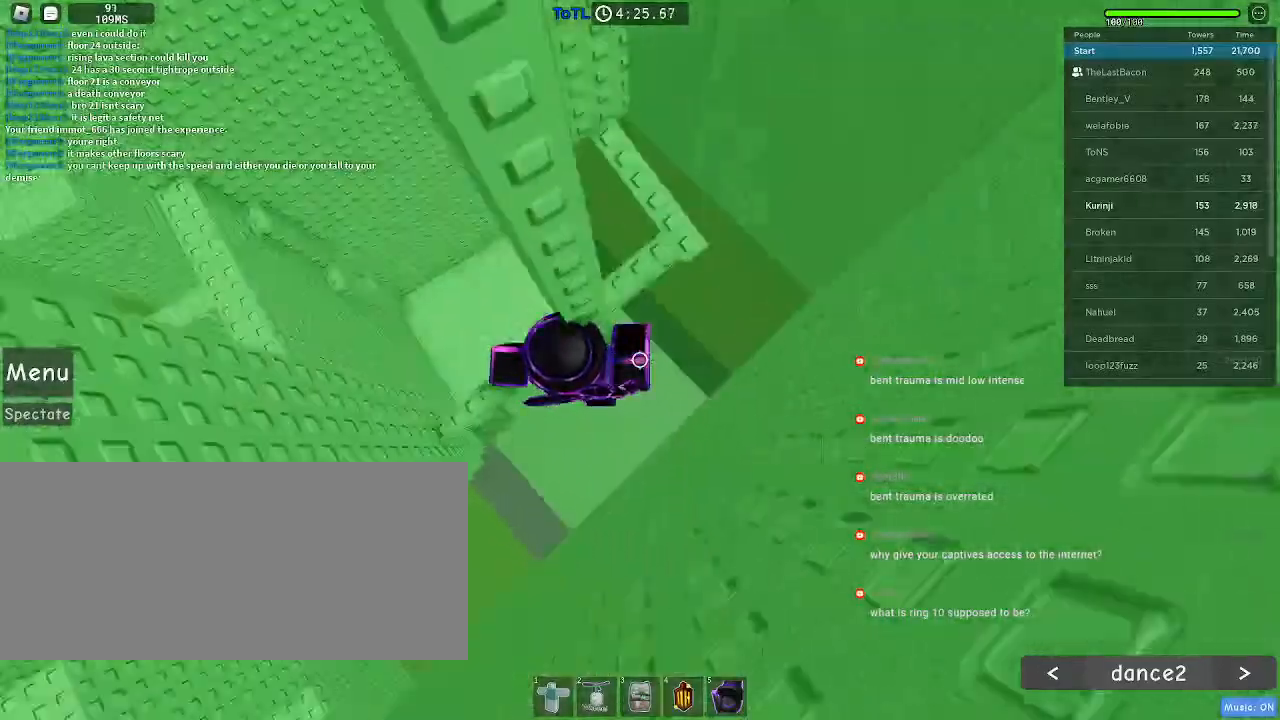
{"keys": [], "mouse": [], "events": [[433, "d", "up"]]}
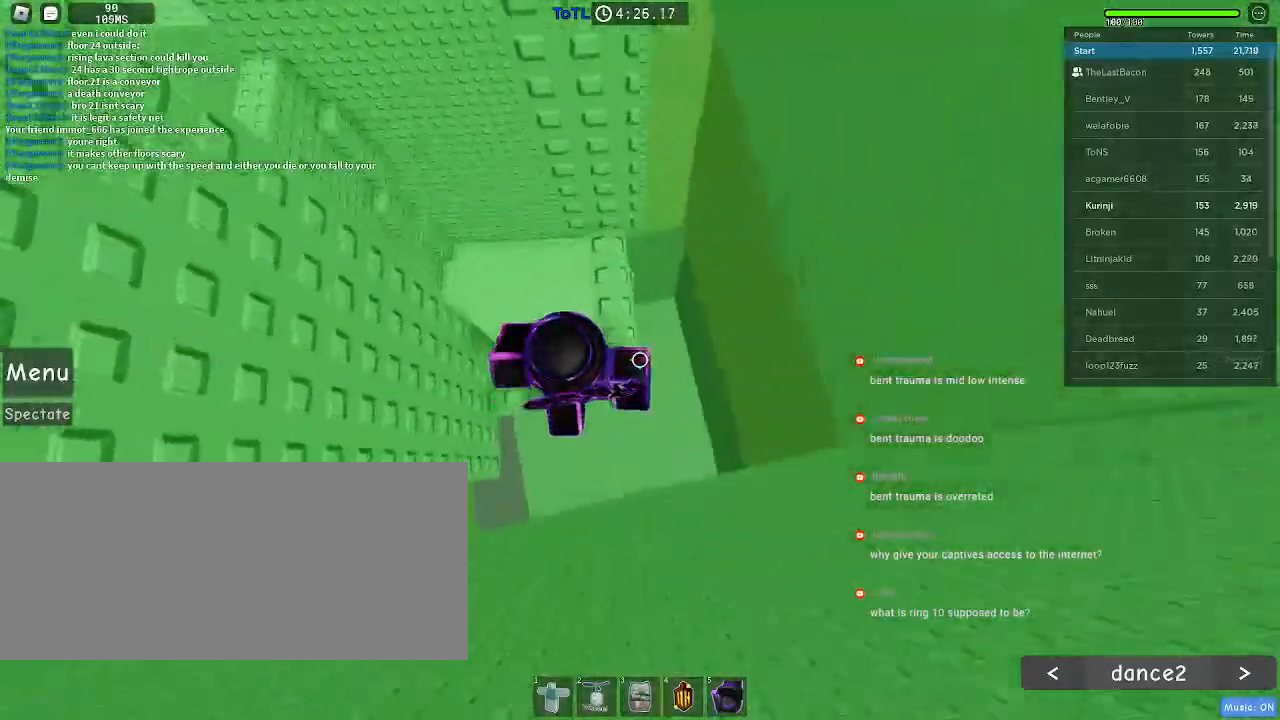
{"keys": [], "mouse": [], "events": [[50, "w", "down"], [450, "w", "up"]]}
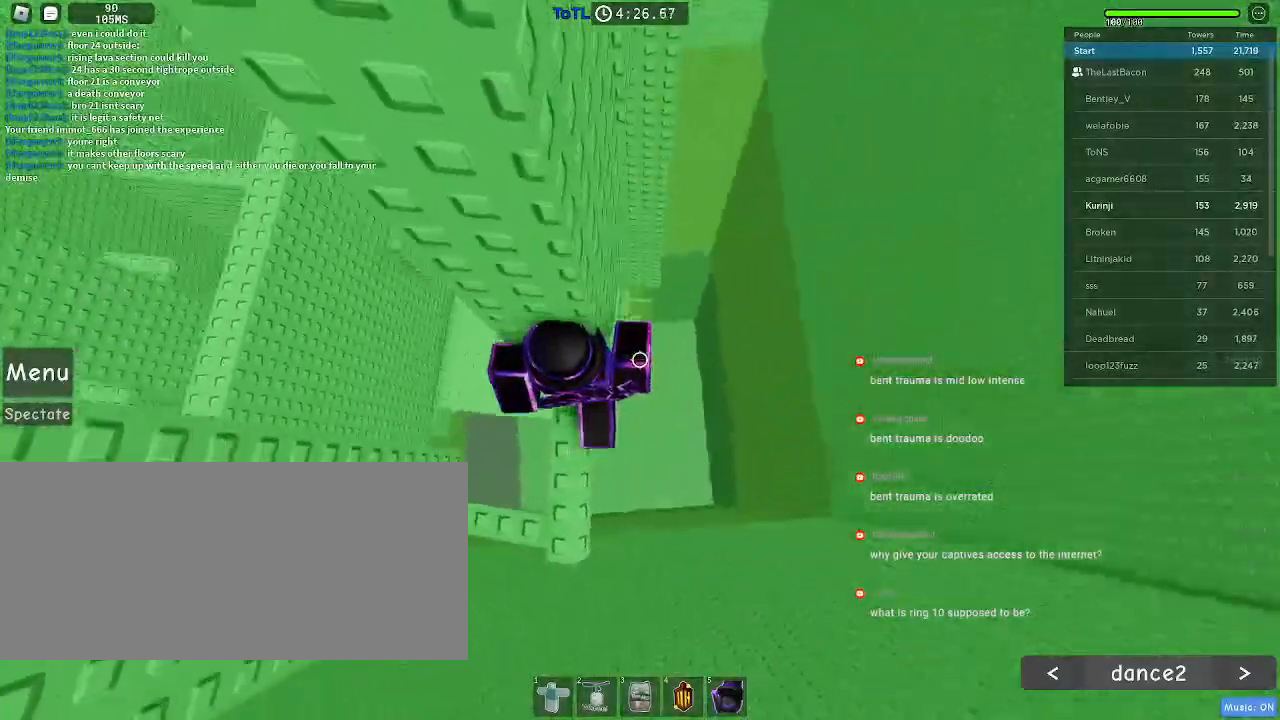
{"keys": ["d"], "mouse": [], "events": [[133, "d", "down"], [250, "space", "down"], [333, "space", "up"]]}
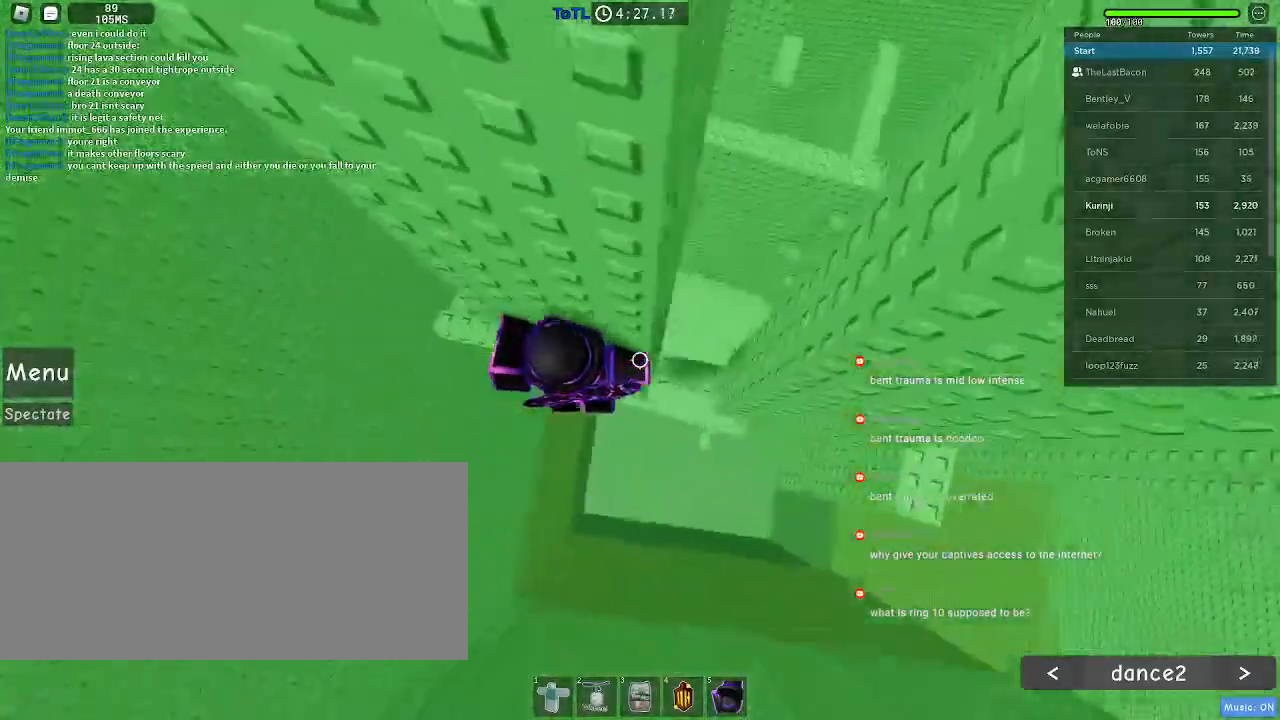
{"keys": [], "mouse": []}
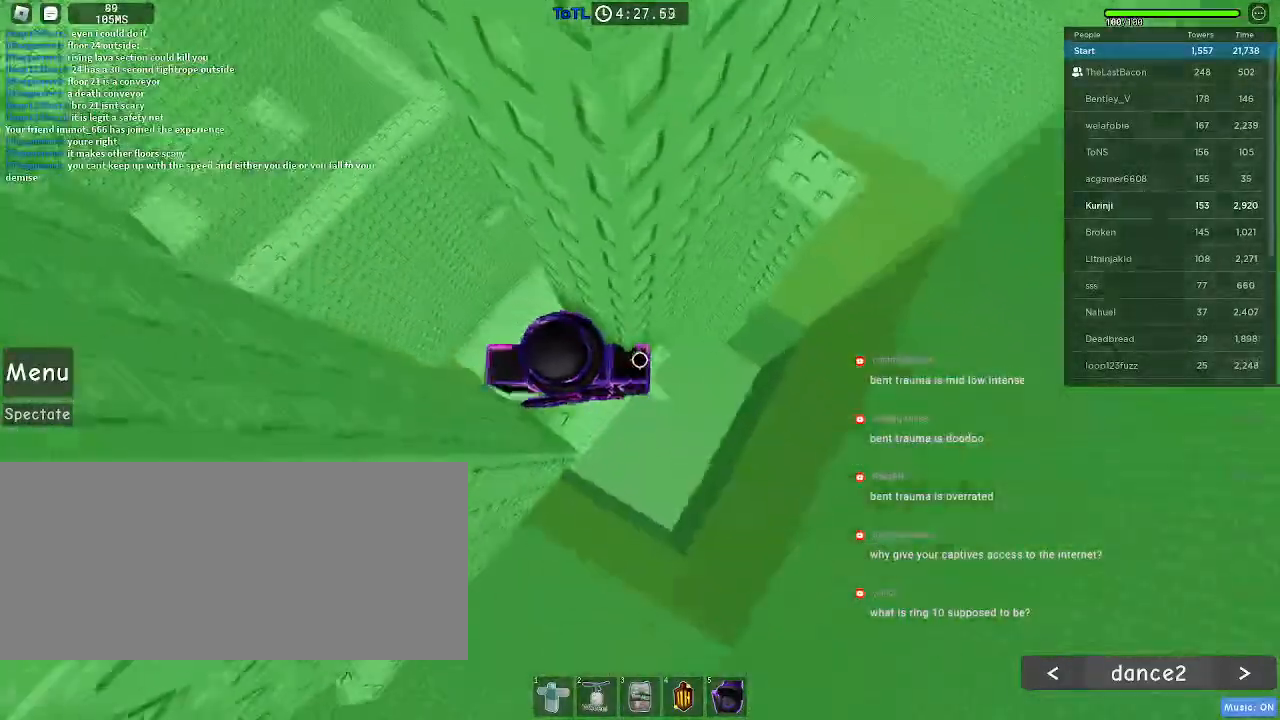
{"keys": ["d"], "mouse": [], "events": [[217, "w", "down"], [250, "d", "down"], [300, "d", "up"], [300, "w", "up"], [483, "d", "down"]]}
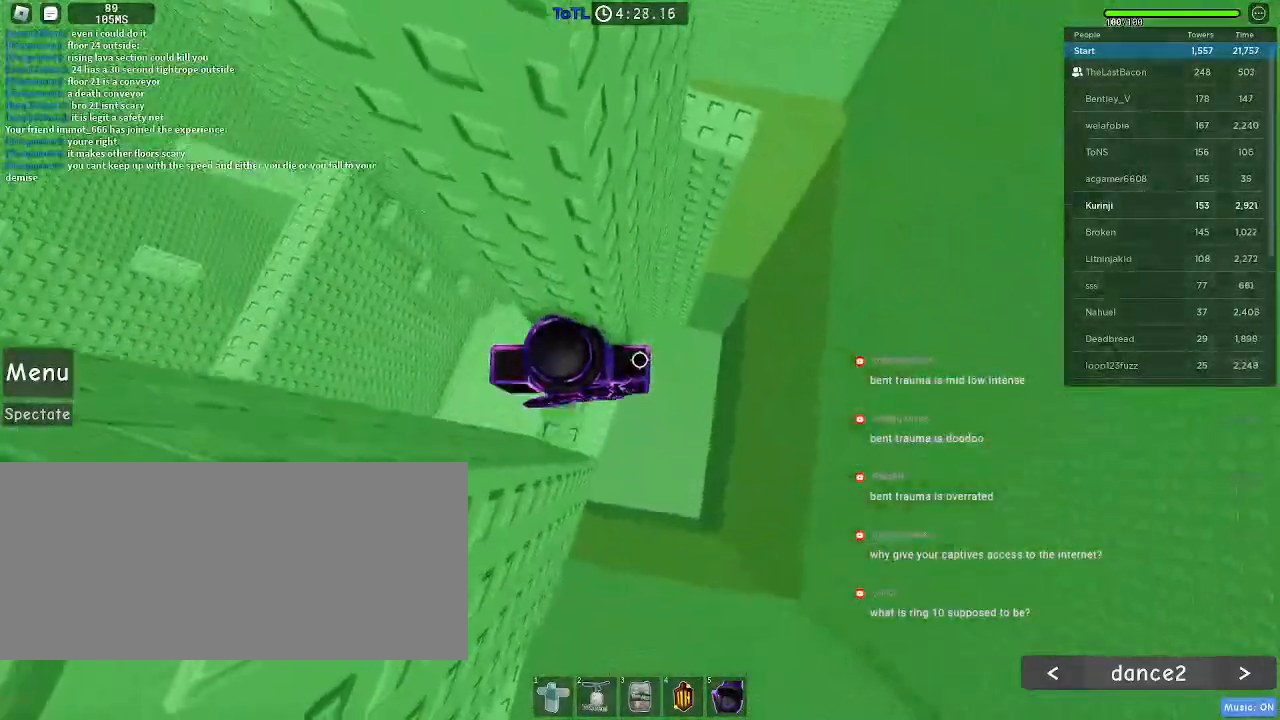
{"keys": ["d"], "mouse": [], "events": [[100, "space", "down"], [217, "space", "up"]]}
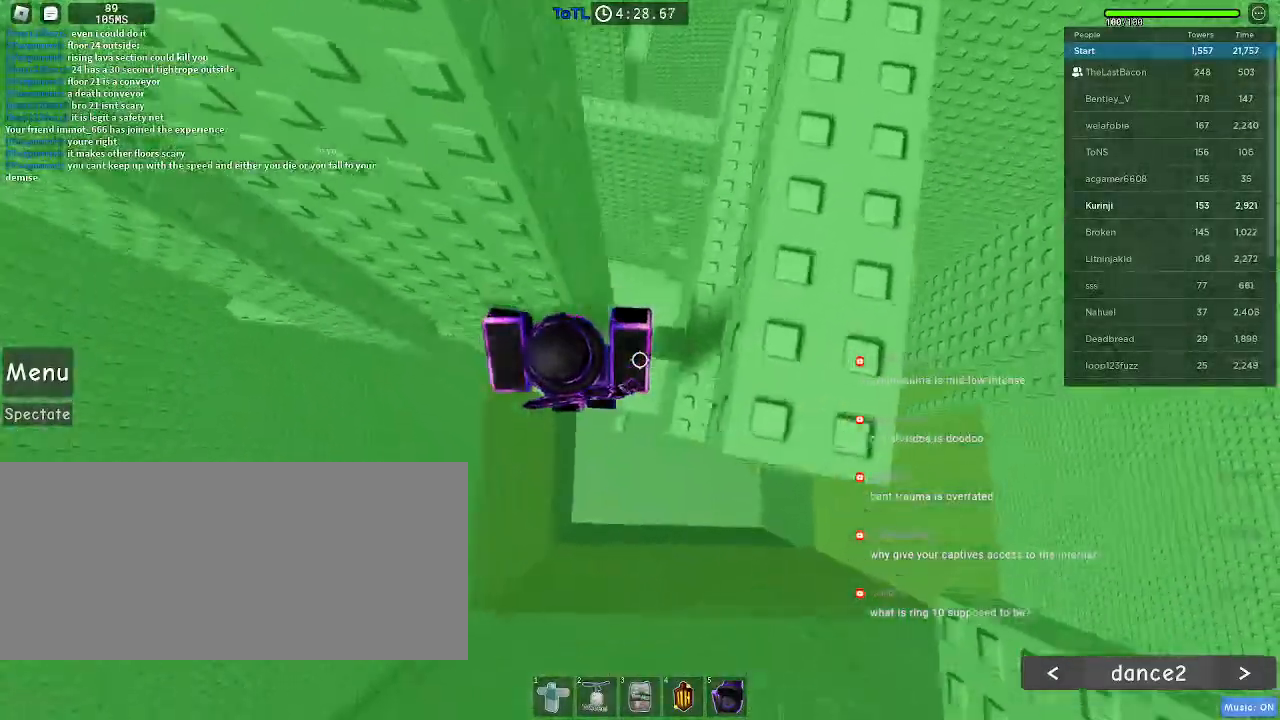
{"keys": ["w"], "mouse": [], "events": [[183, "w", "down"], [283, "d", "up"]]}
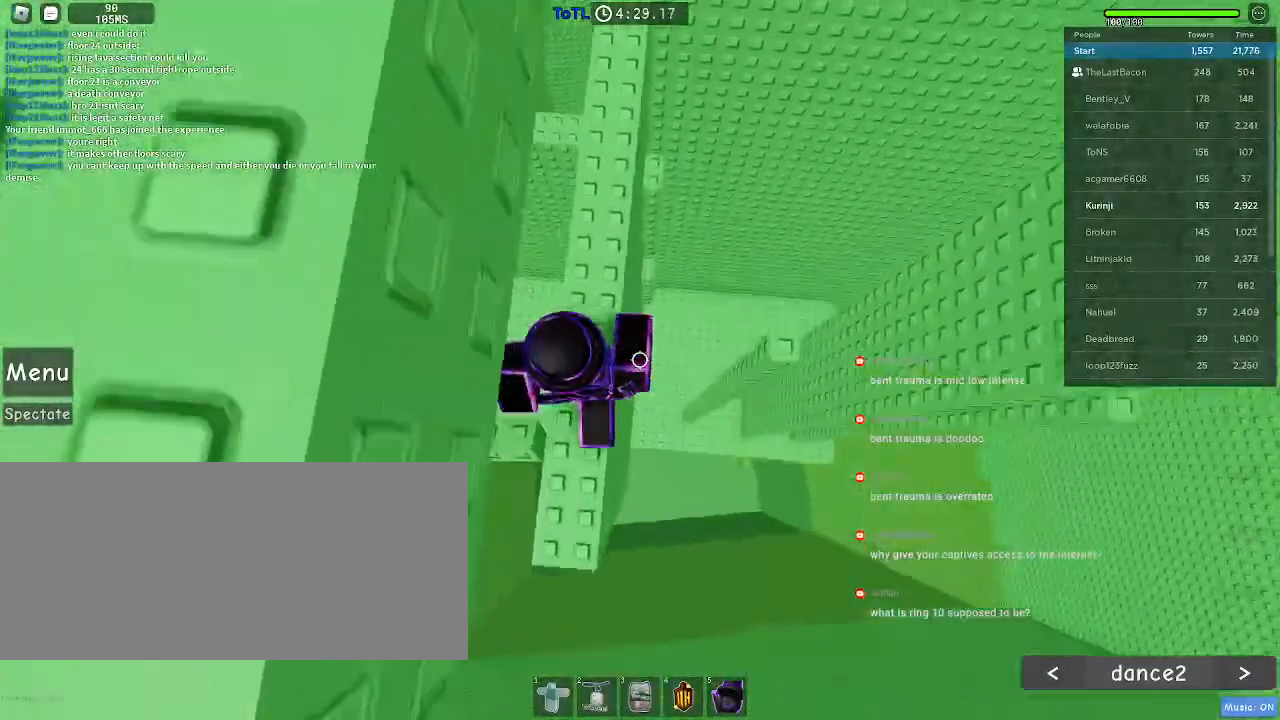
{"keys": [], "mouse": [], "events": [[50, "w", "up"], [100, "d", "down"], [167, "space", "down"], [267, "space", "up"], [433, "d", "up"]]}
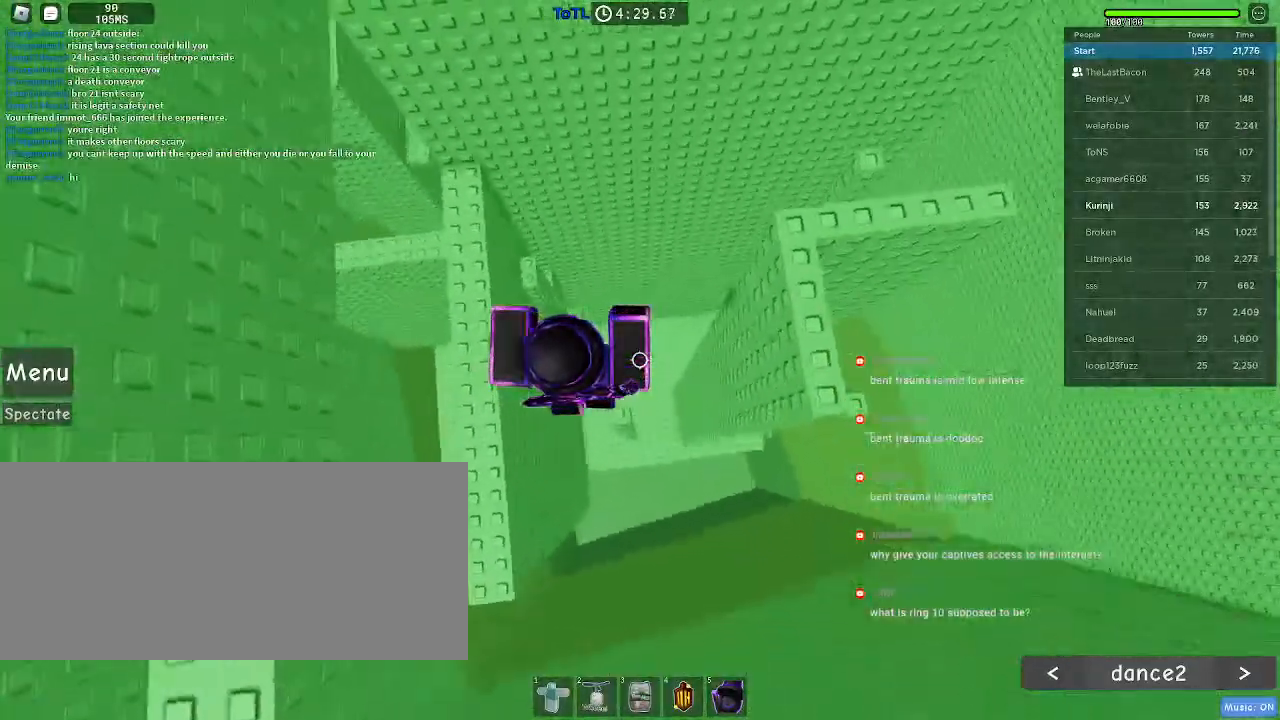
{"keys": ["d", "space"], "mouse": [], "events": [[250, "d", "down"], [450, "space", "down"]]}
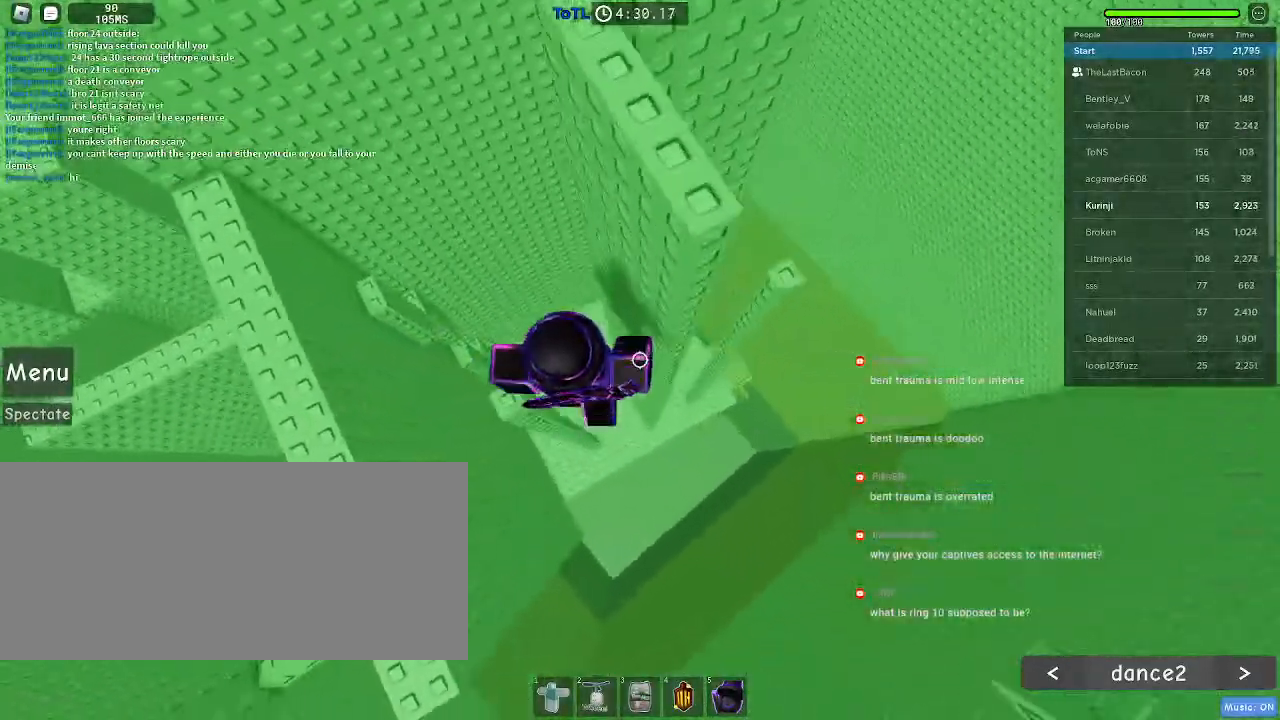
{"keys": ["d", "space"], "mouse": [], "events": []}
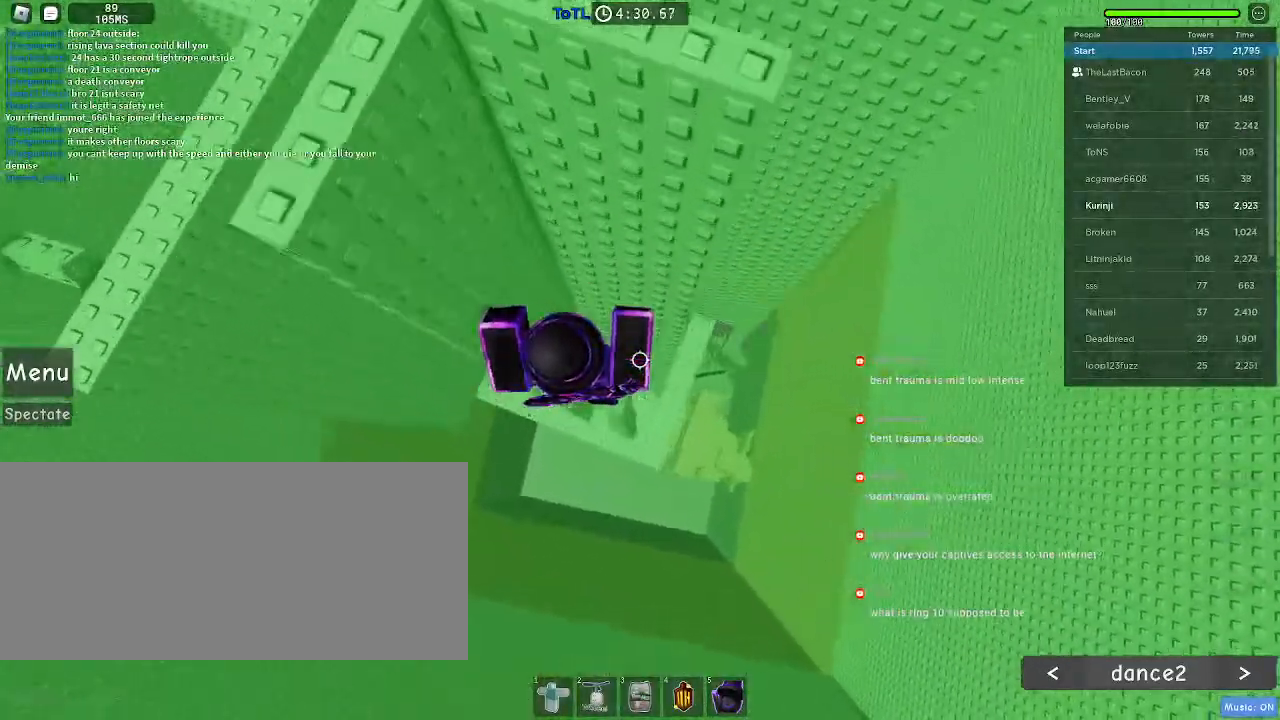
{"keys": [], "mouse": [], "events": [[17, "d", "up"], [33, "space", "up"]]}
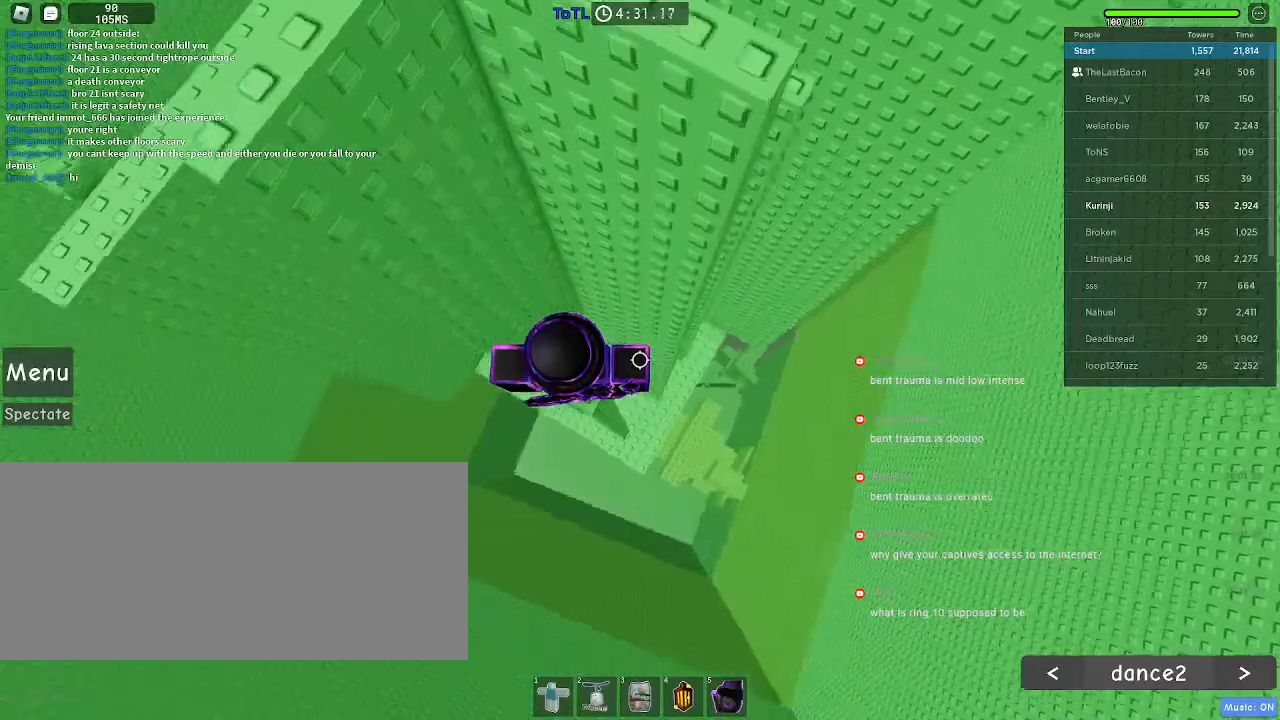
{"keys": ["d"], "mouse": [], "events": [[50, "d", "down"], [217, "space", "down"], [467, "space", "up"]]}
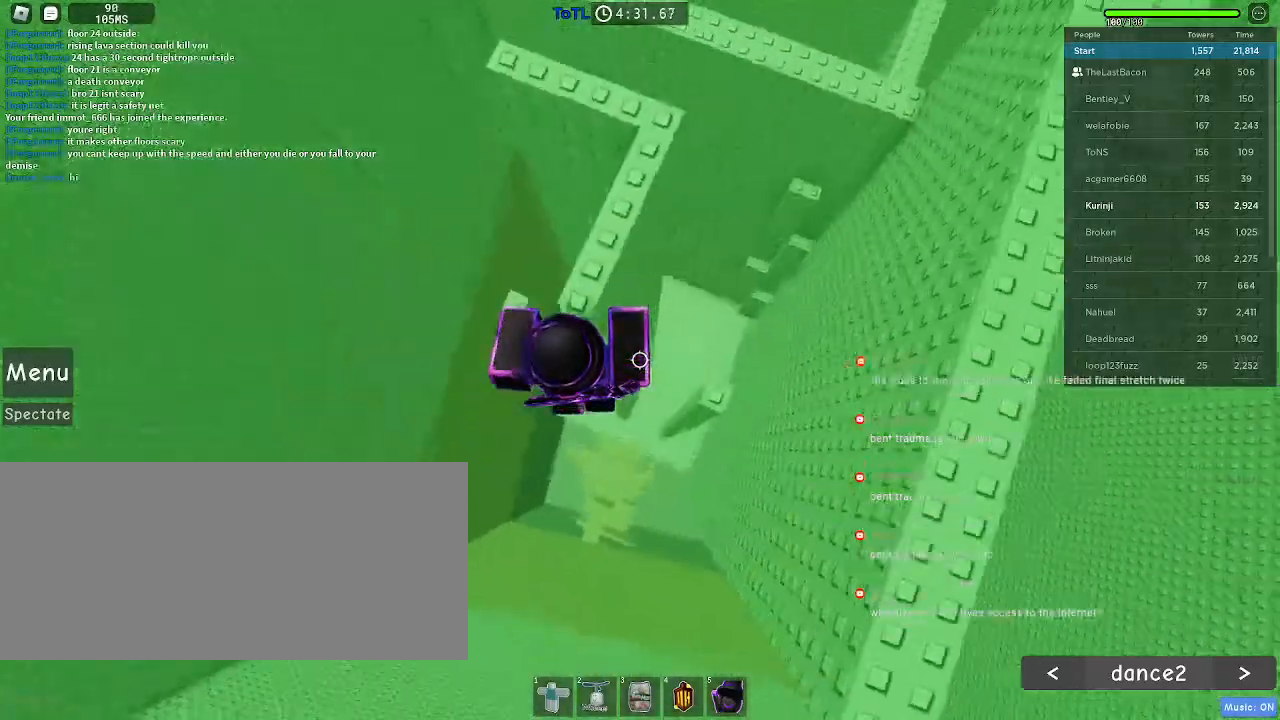
{"keys": ["d"], "mouse": [], "events": [[283, "space", "down"], [400, "space", "up"]]}
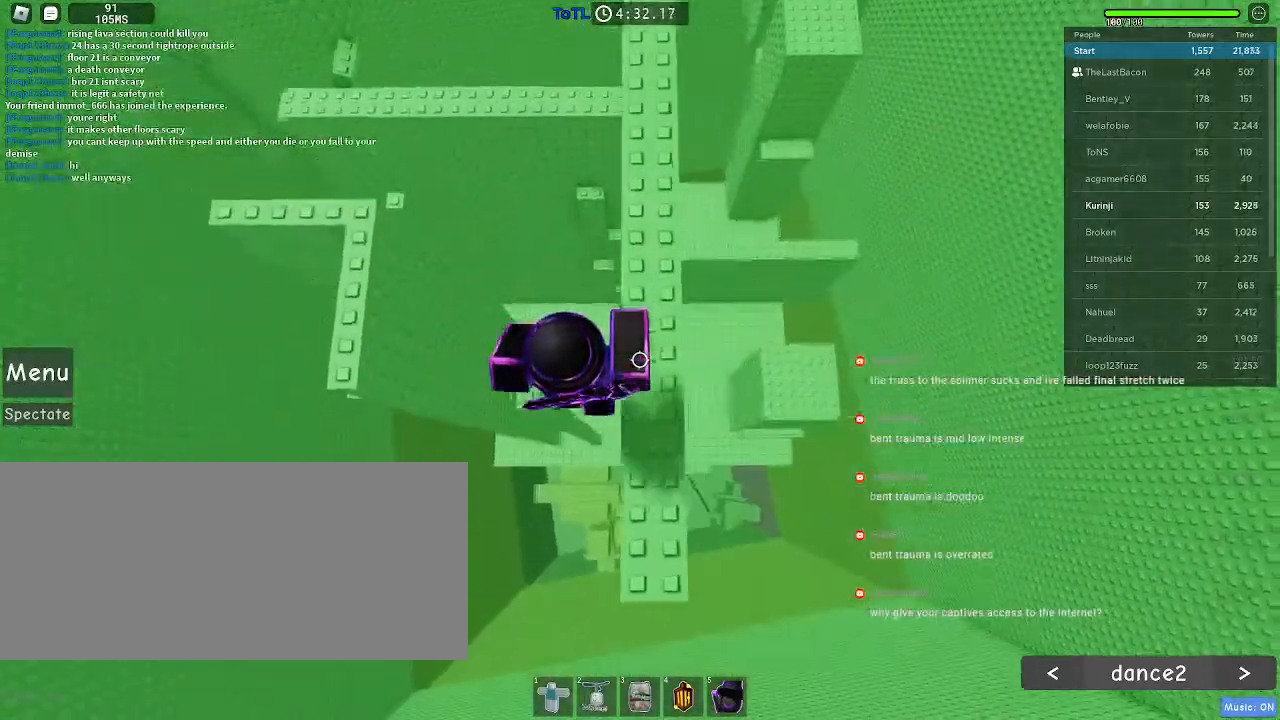
{"keys": ["w"], "mouse": [], "events": [[17, "w", "down"], [133, "d", "up"]]}
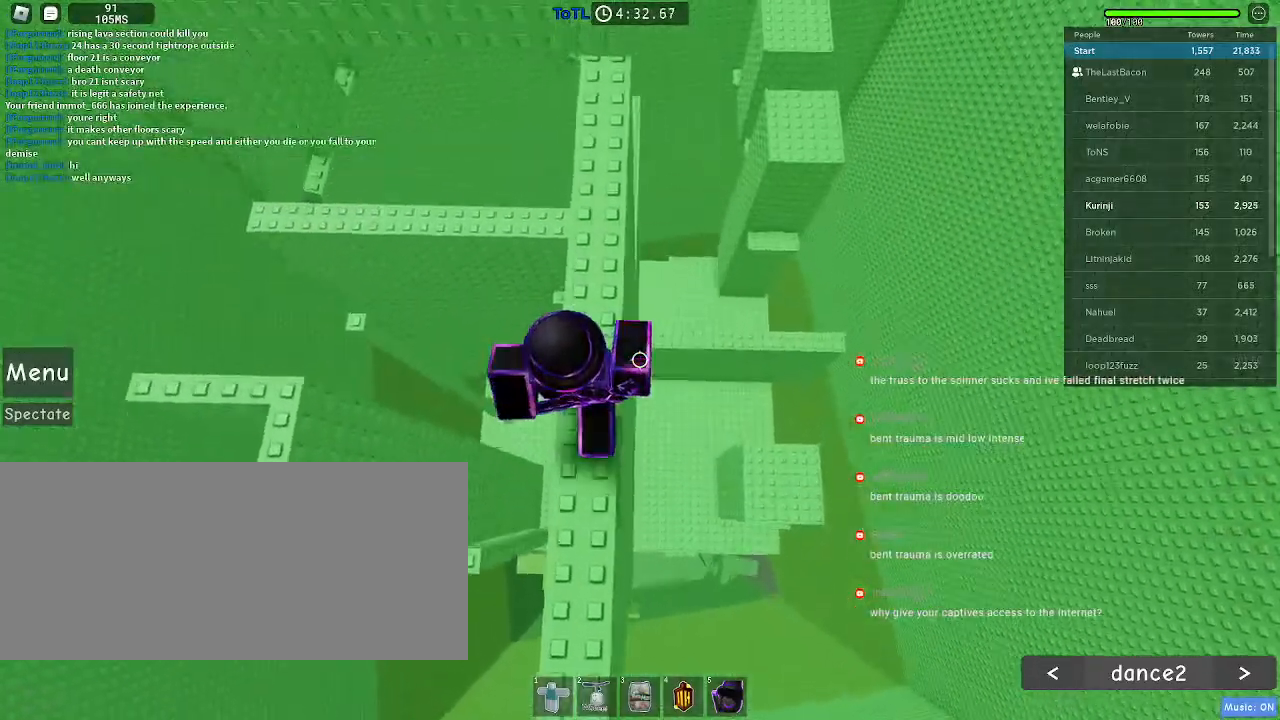
{"keys": ["space", "w"], "mouse": [], "events": [[417, "space", "down"]]}